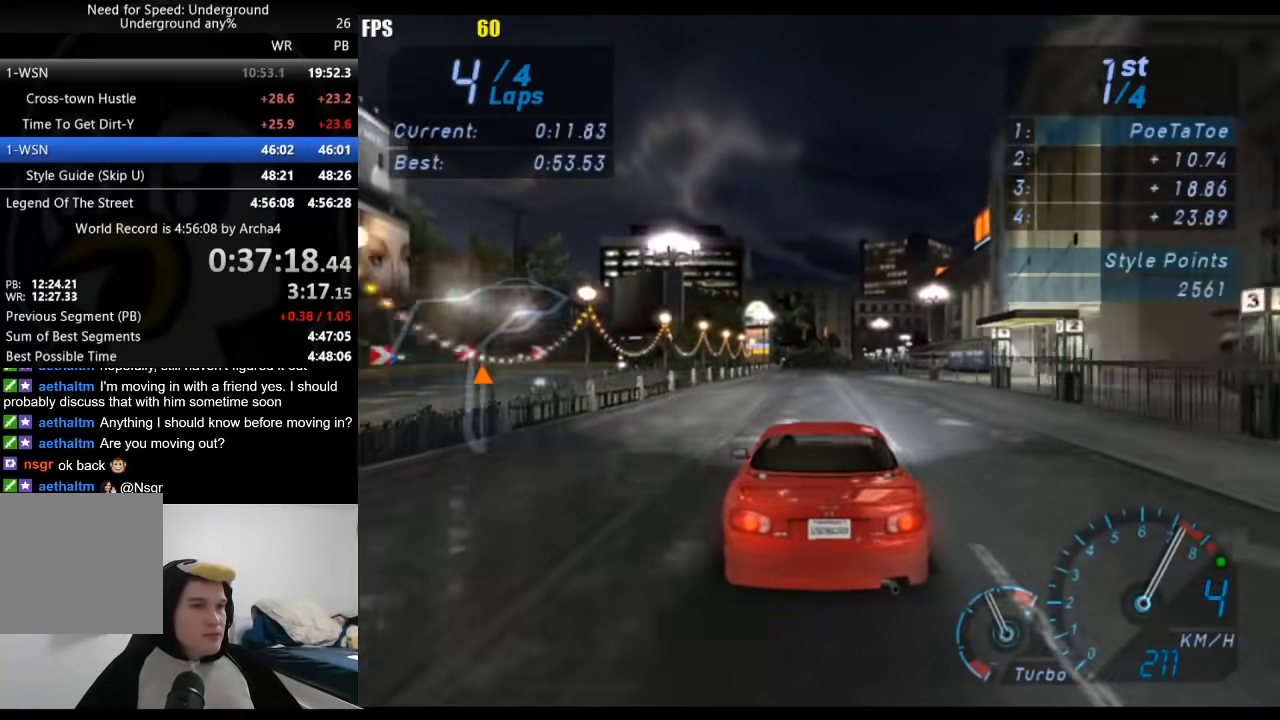
Gameplay with a controller (Xbox layout); each line is a JSON object with the inputs held at the frame after it. "events" lists button and stick changes between this image and that frame as [ms after this image, input, new state], when the widget could be followed in between.
{"buttons": ["R2"], "left_stick": "center", "right_stick": "center", "events": [[33, "B", "down"], [150, "B", "up"]]}
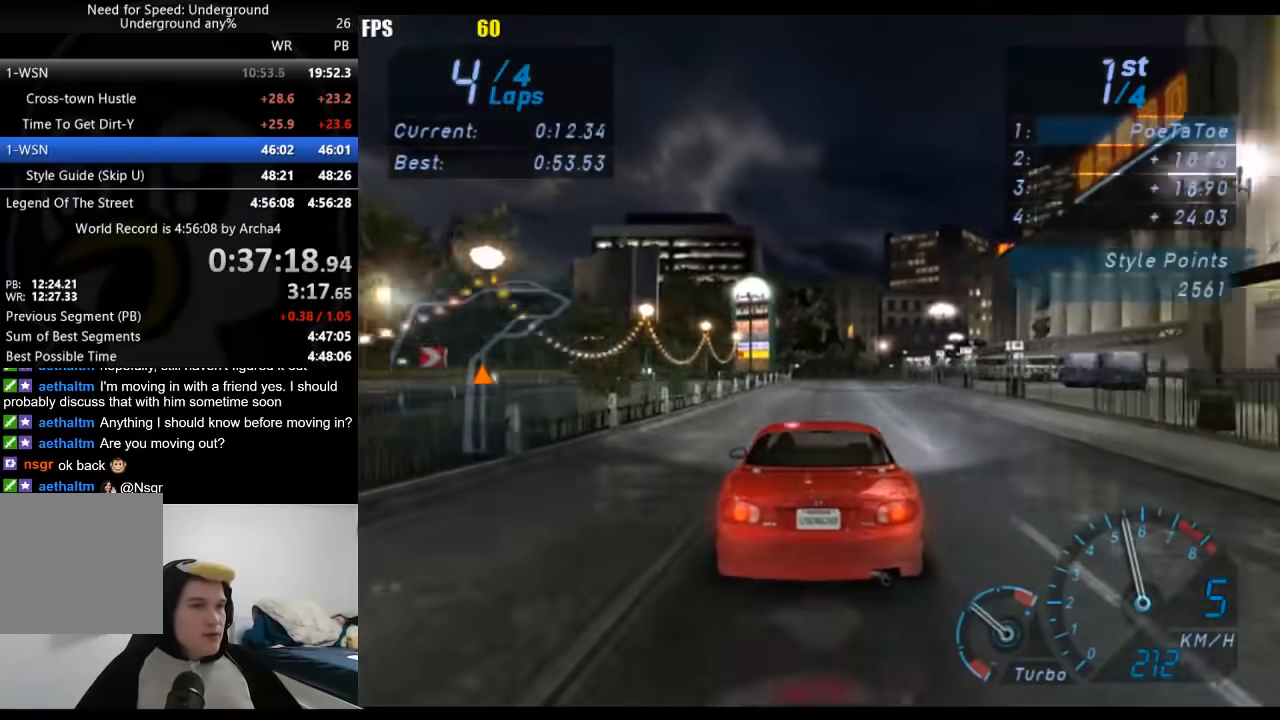
{"buttons": ["R2"], "left_stick": "center", "right_stick": "center", "events": []}
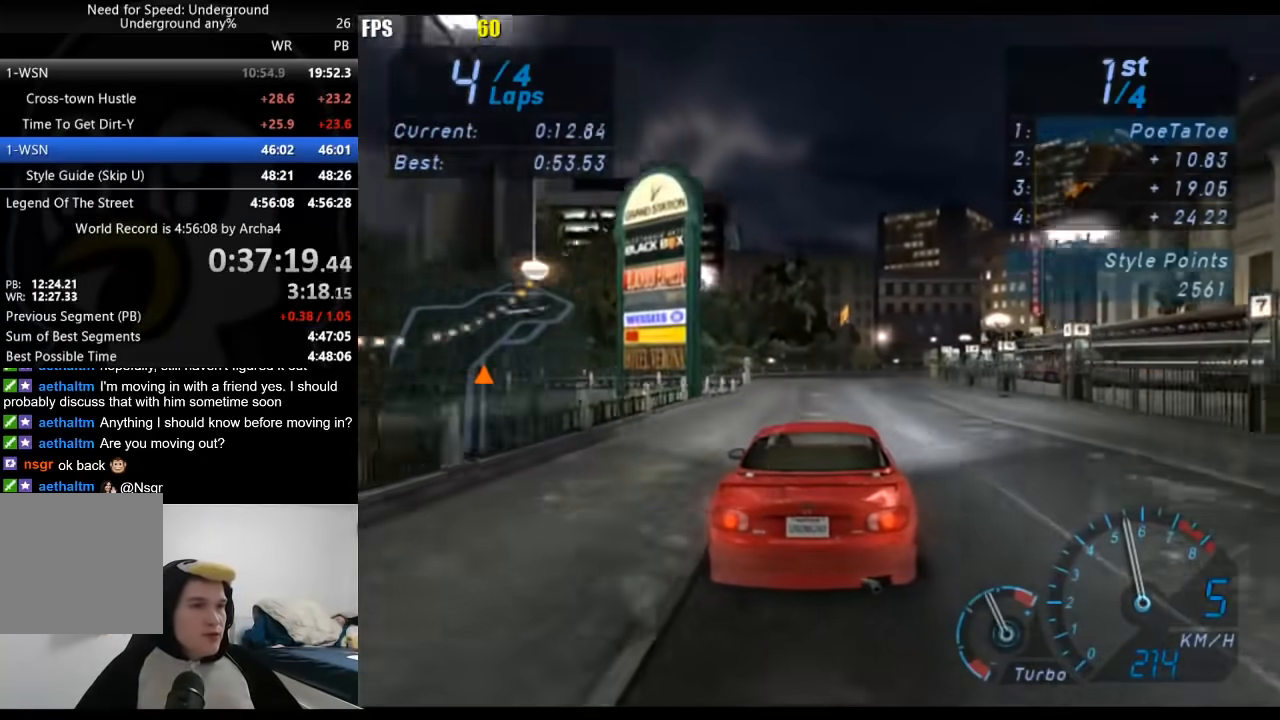
{"buttons": ["R2"], "left_stick": "right", "right_stick": "center", "events": [[67, "left_stick", "right"], [200, "left_stick", "center"], [333, "left_stick", "right"]]}
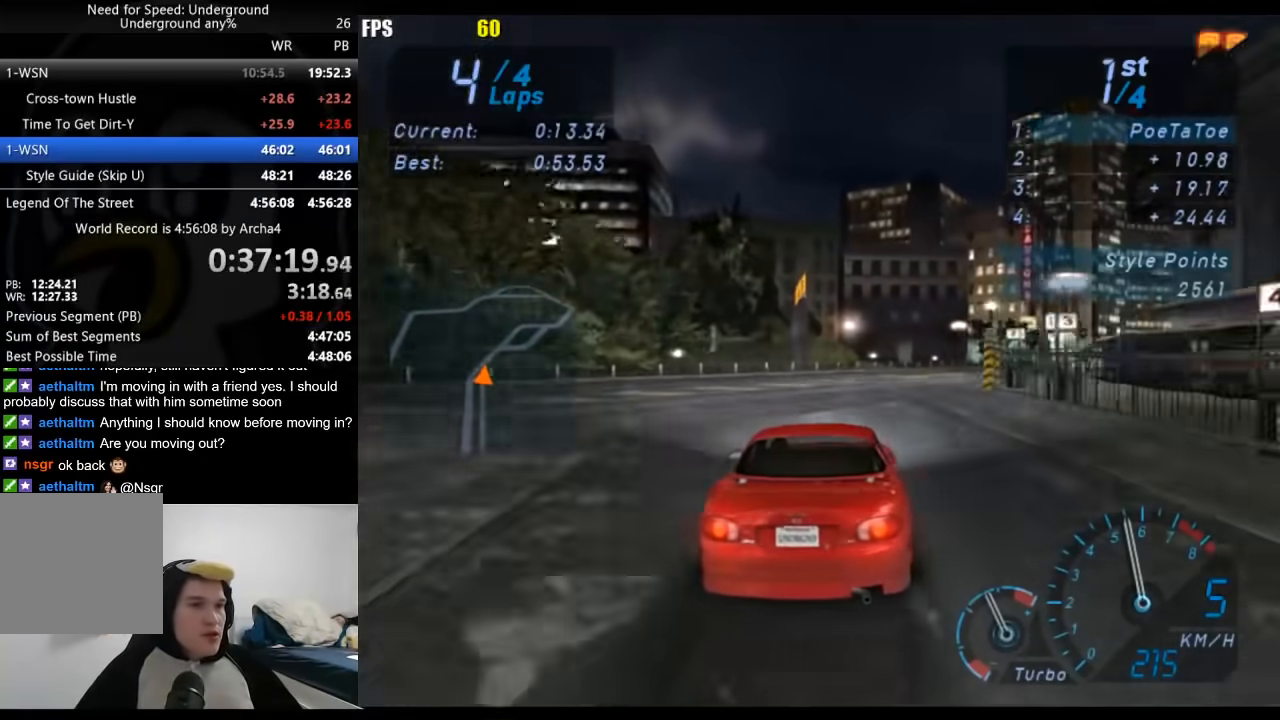
{"buttons": ["R2"], "left_stick": "right", "right_stick": "center", "events": [[83, "left_stick", "center"], [183, "left_stick", "right"]]}
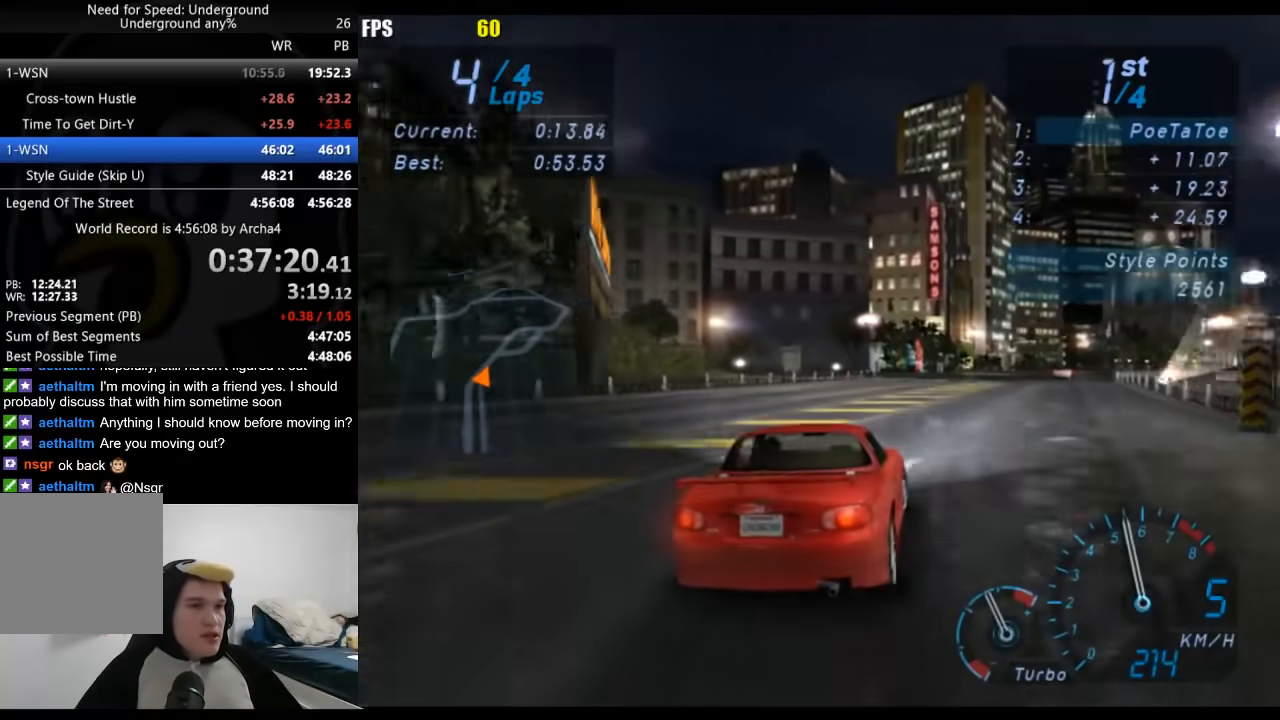
{"buttons": ["R2"], "left_stick": "center", "right_stick": "center", "events": [[417, "left_stick", "center"]]}
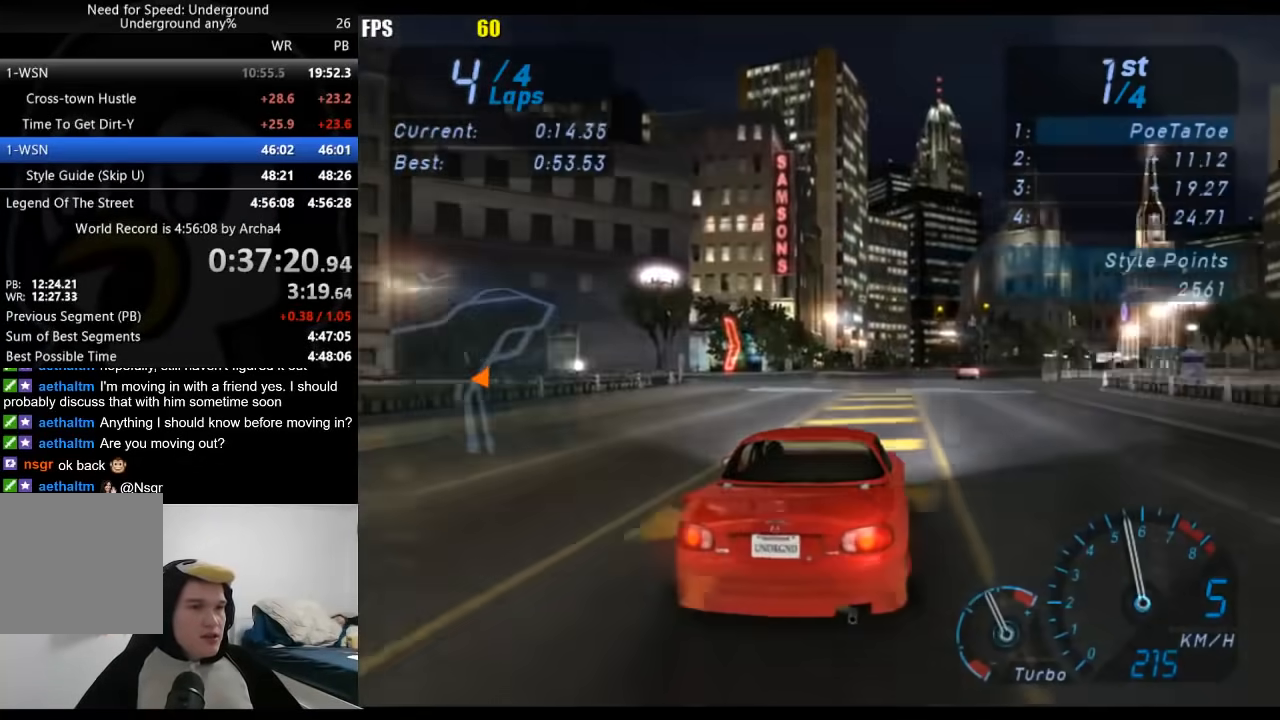
{"buttons": ["R2"], "left_stick": "right", "right_stick": "center", "events": [[33, "left_stick", "right"]]}
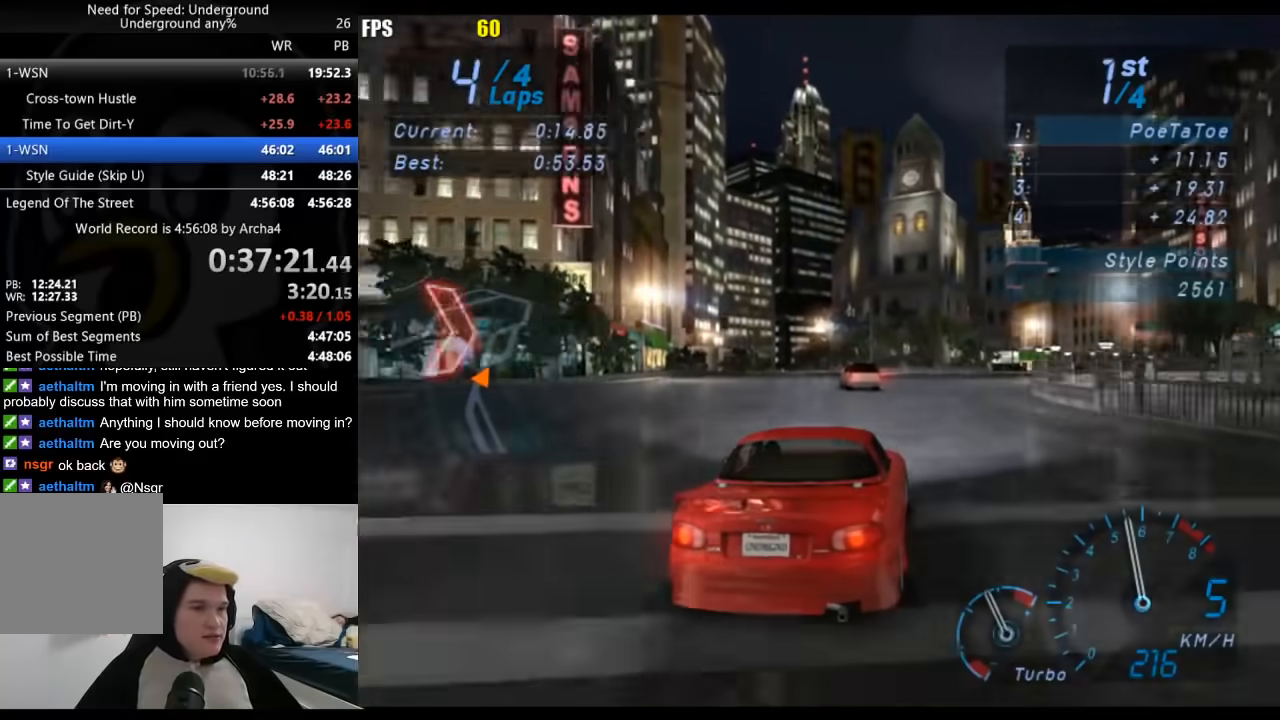
{"buttons": ["R2"], "left_stick": "right", "right_stick": "center", "events": [[33, "left_stick", "center"], [117, "left_stick", "right"], [317, "left_stick", "center"], [400, "left_stick", "right"]]}
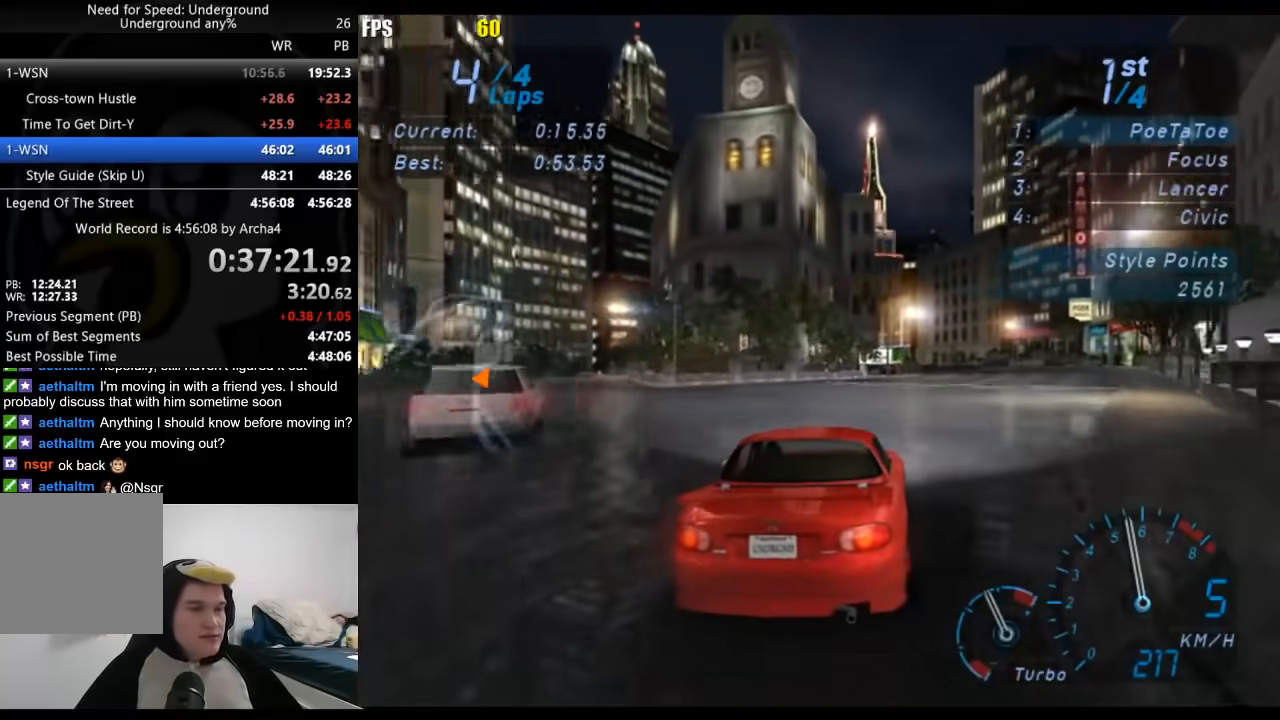
{"buttons": ["R2"], "left_stick": "center", "right_stick": "center", "events": [[67, "left_stick", "center"], [200, "left_stick", "right"], [317, "left_stick", "center"]]}
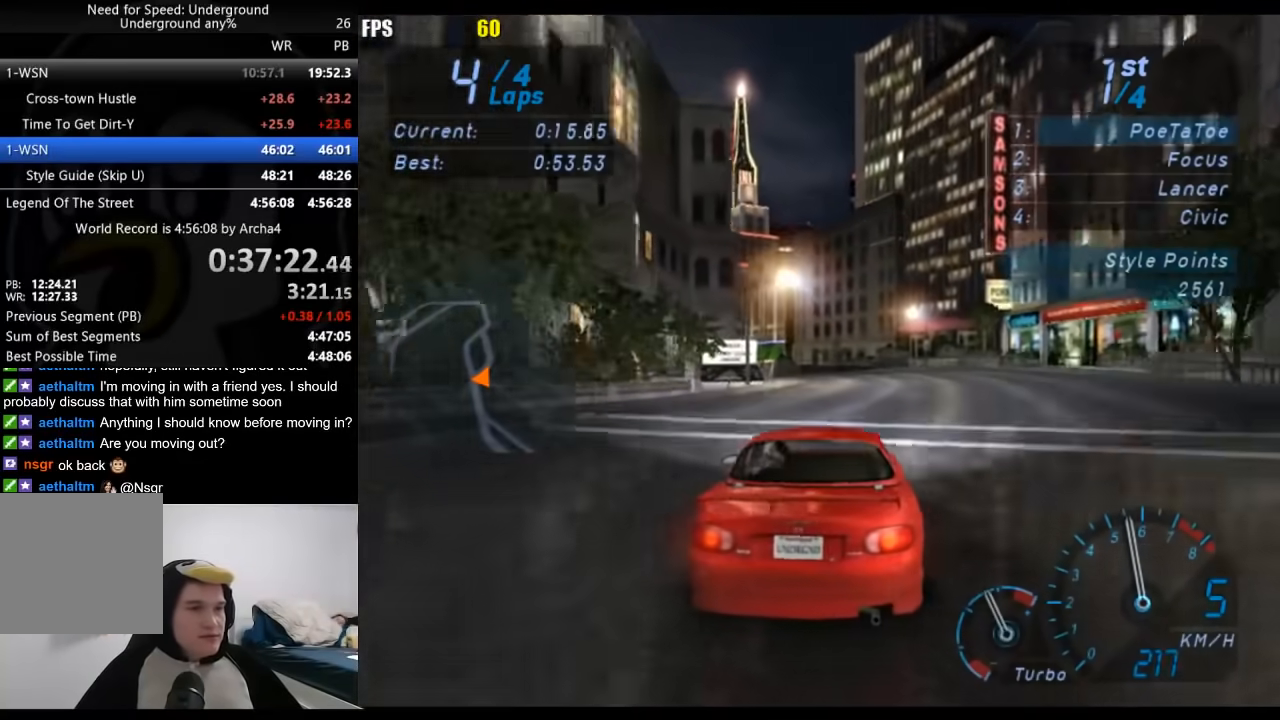
{"buttons": ["R2"], "left_stick": "center", "right_stick": "center", "events": [[150, "left_stick", "down-left"], [317, "left_stick", "center"]]}
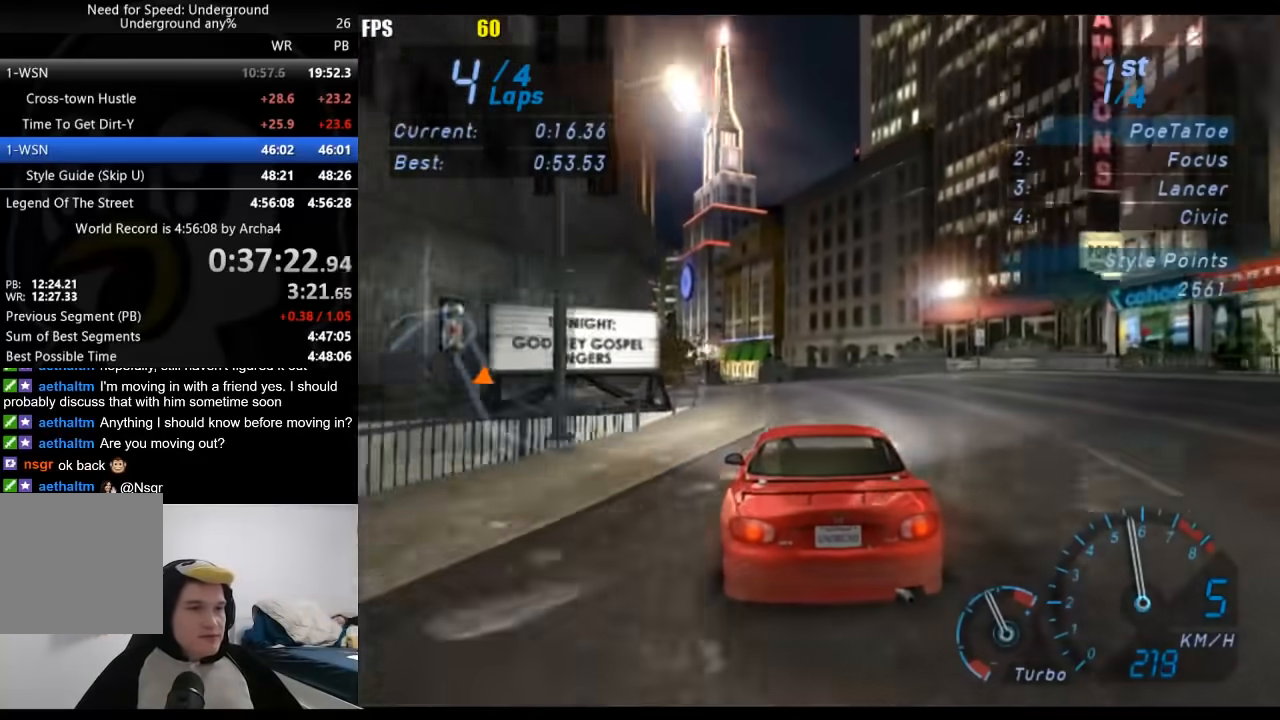
{"buttons": ["R2"], "left_stick": "down-left", "right_stick": "center", "events": [[33, "left_stick", "down-left"], [233, "left_stick", "center"], [500, "left_stick", "down-left"]]}
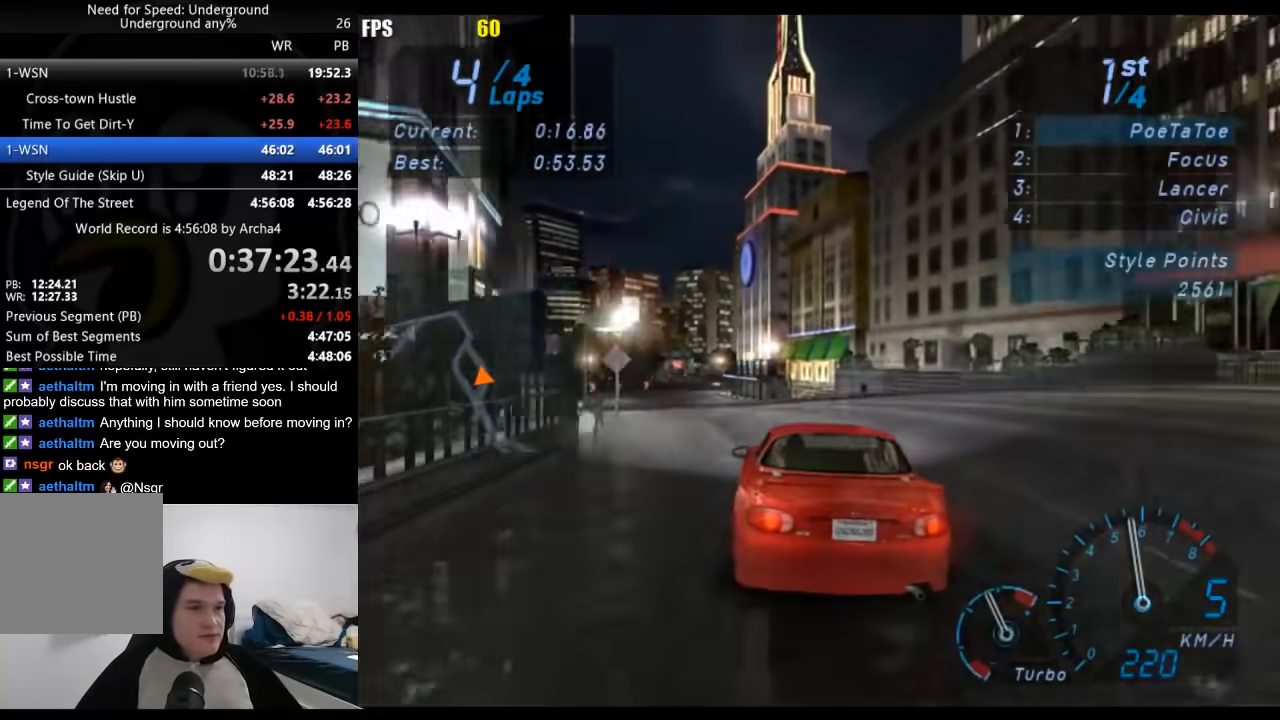
{"buttons": ["R2"], "left_stick": "center", "right_stick": "center", "events": [[217, "left_stick", "center"], [350, "left_stick", "left"], [483, "left_stick", "center"]]}
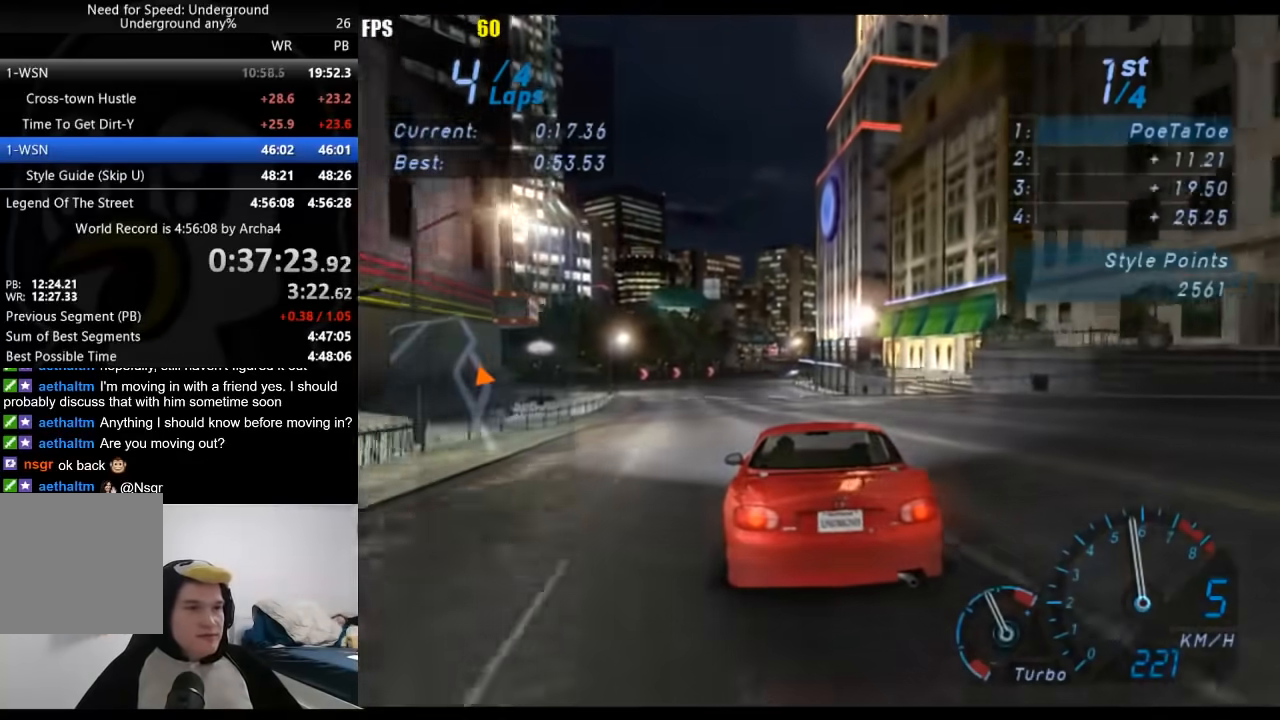
{"buttons": ["R2"], "left_stick": "center", "right_stick": "center", "events": []}
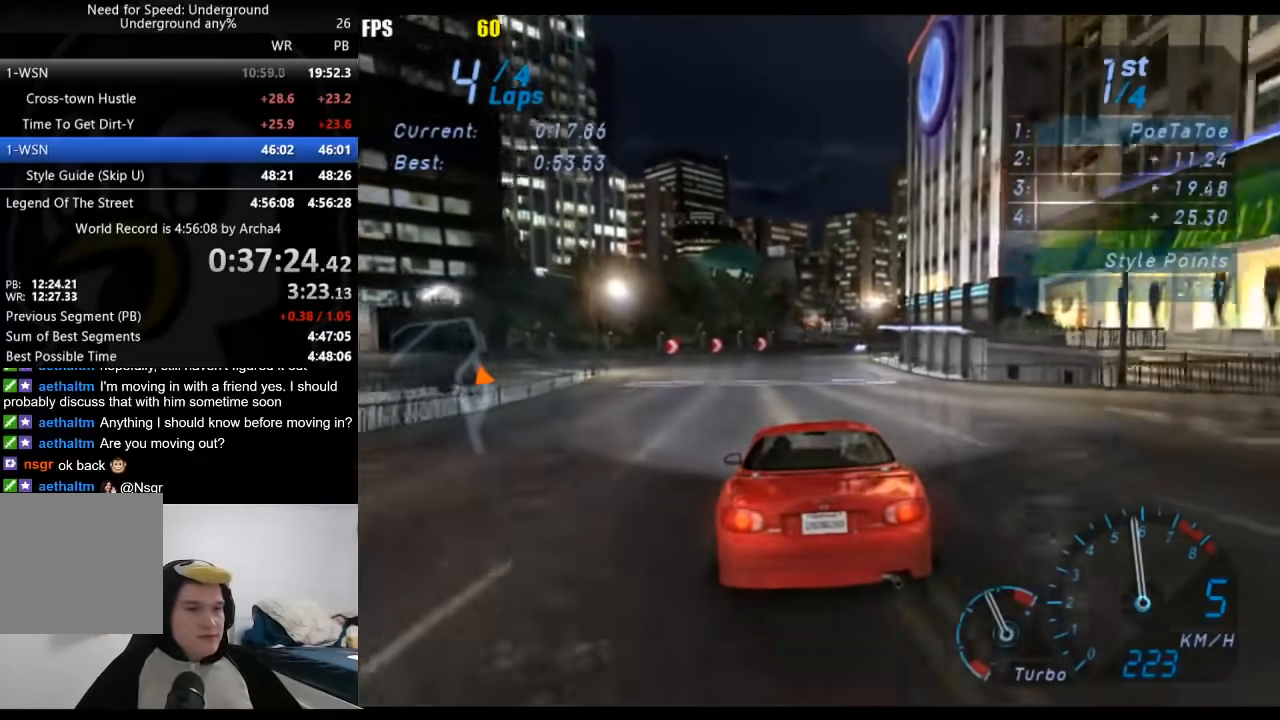
{"buttons": ["R2"], "left_stick": "center", "right_stick": "center", "events": [[283, "left_stick", "right"], [417, "left_stick", "center"]]}
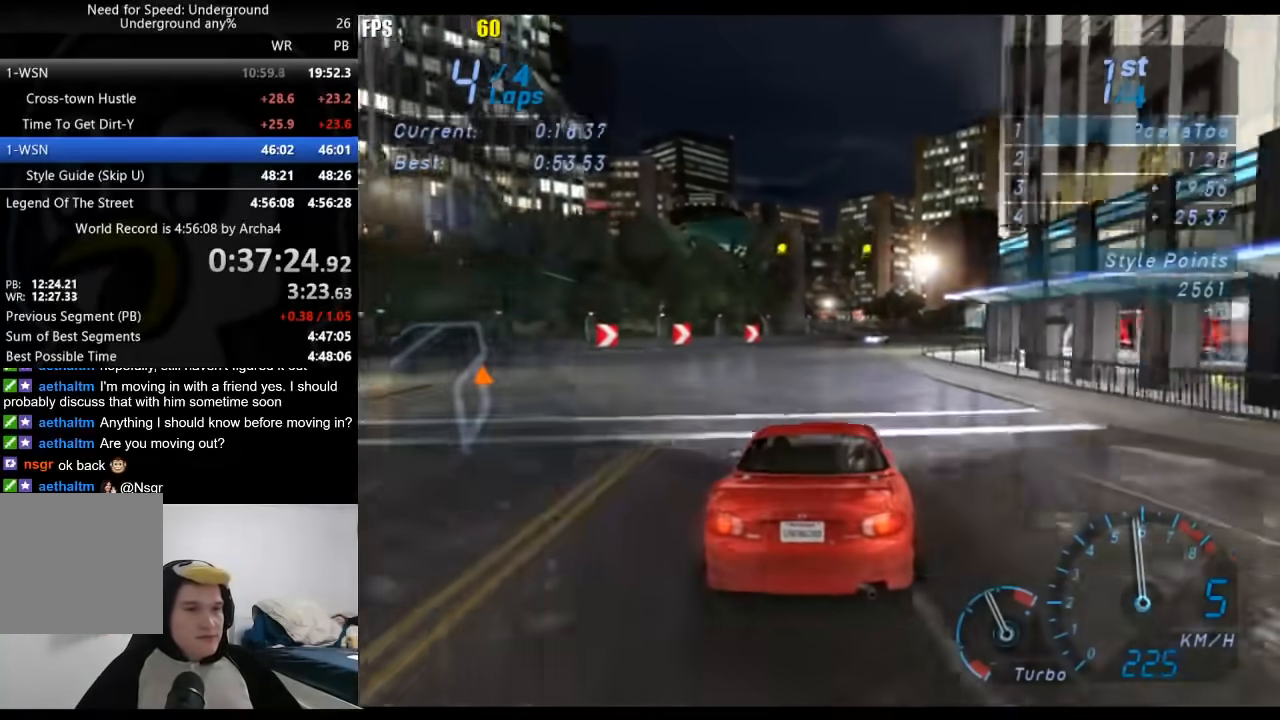
{"buttons": ["R2"], "left_stick": "center", "right_stick": "center", "events": [[67, "left_stick", "right"], [233, "left_stick", "center"], [350, "left_stick", "right"], [467, "left_stick", "center"]]}
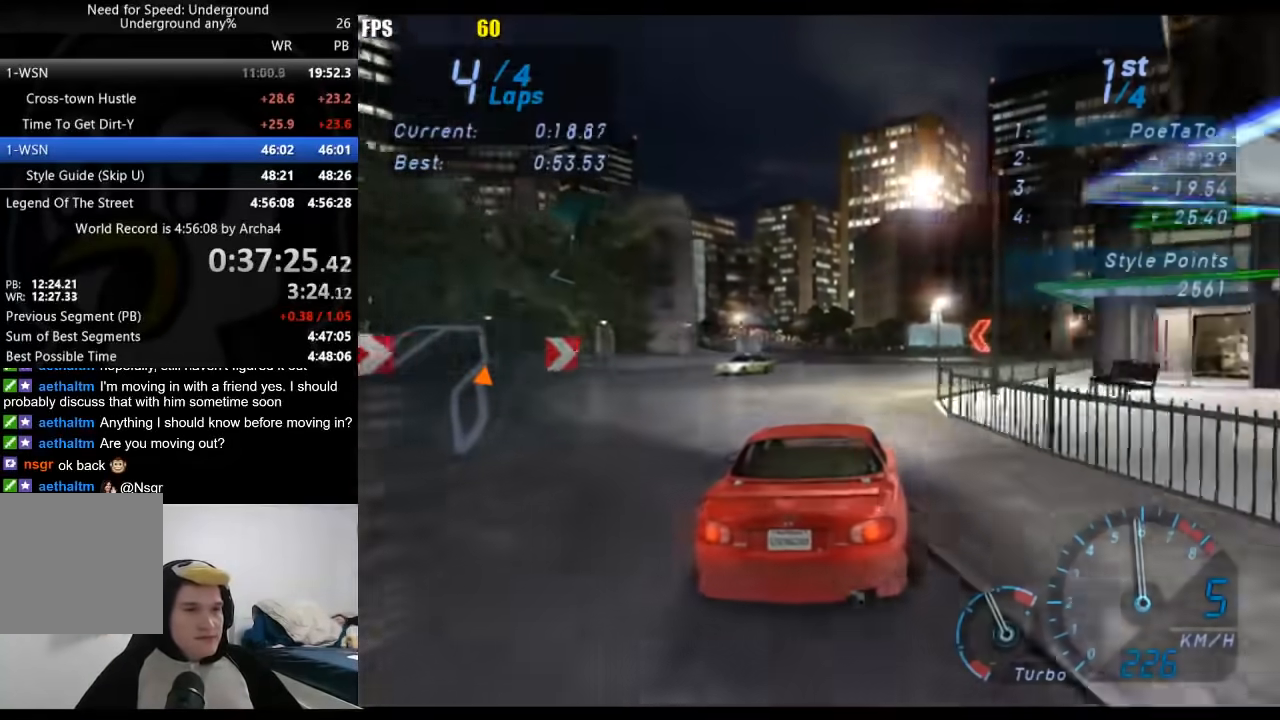
{"buttons": ["R2"], "left_stick": "center", "right_stick": "center", "events": []}
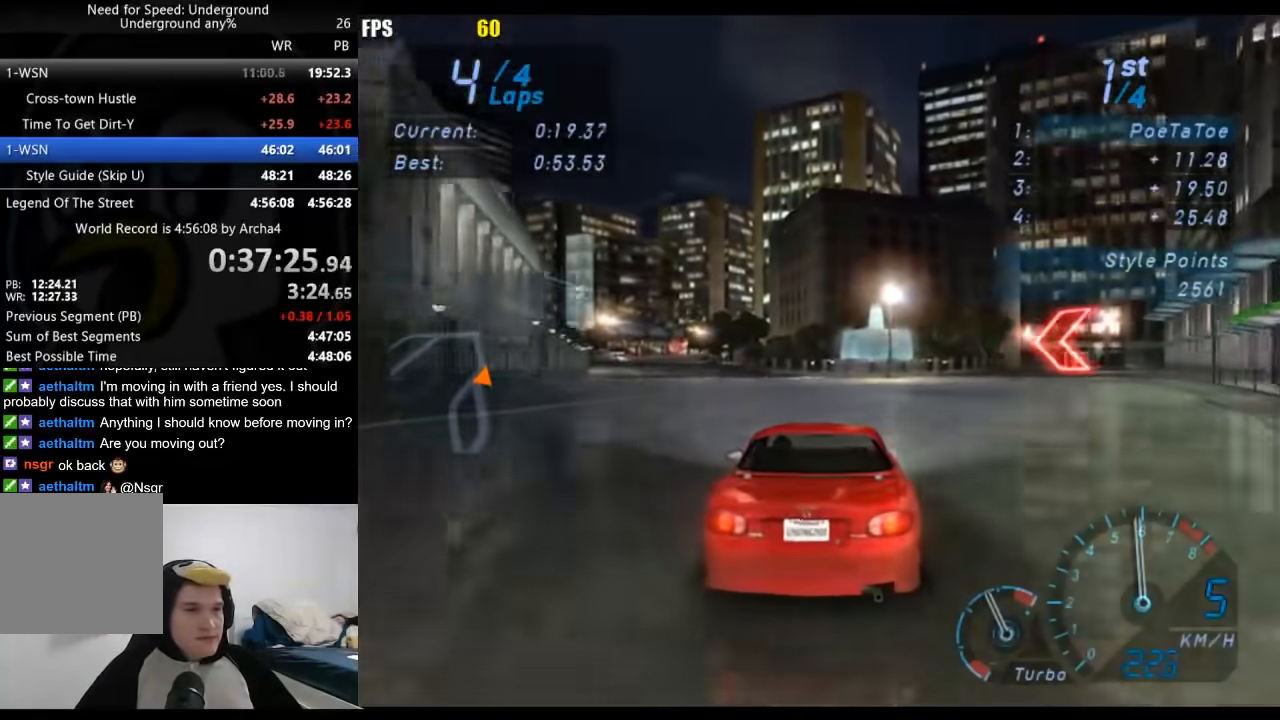
{"buttons": ["R2"], "left_stick": "down-left", "right_stick": "center", "events": [[400, "left_stick", "down-left"]]}
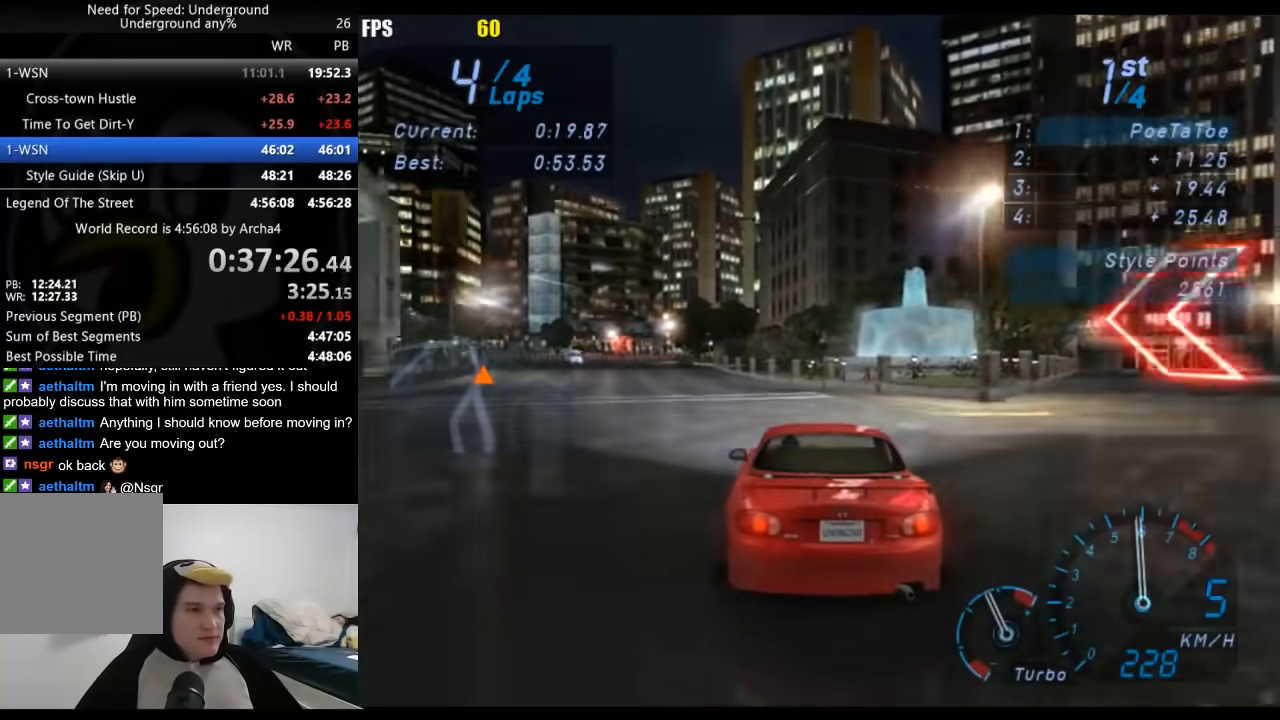
{"buttons": [], "left_stick": "down-left", "right_stick": "center", "events": [[67, "left_stick", "center"], [150, "left_stick", "down-left"], [300, "left_stick", "center"], [450, "left_stick", "down-left"], [467, "R2", "up"]]}
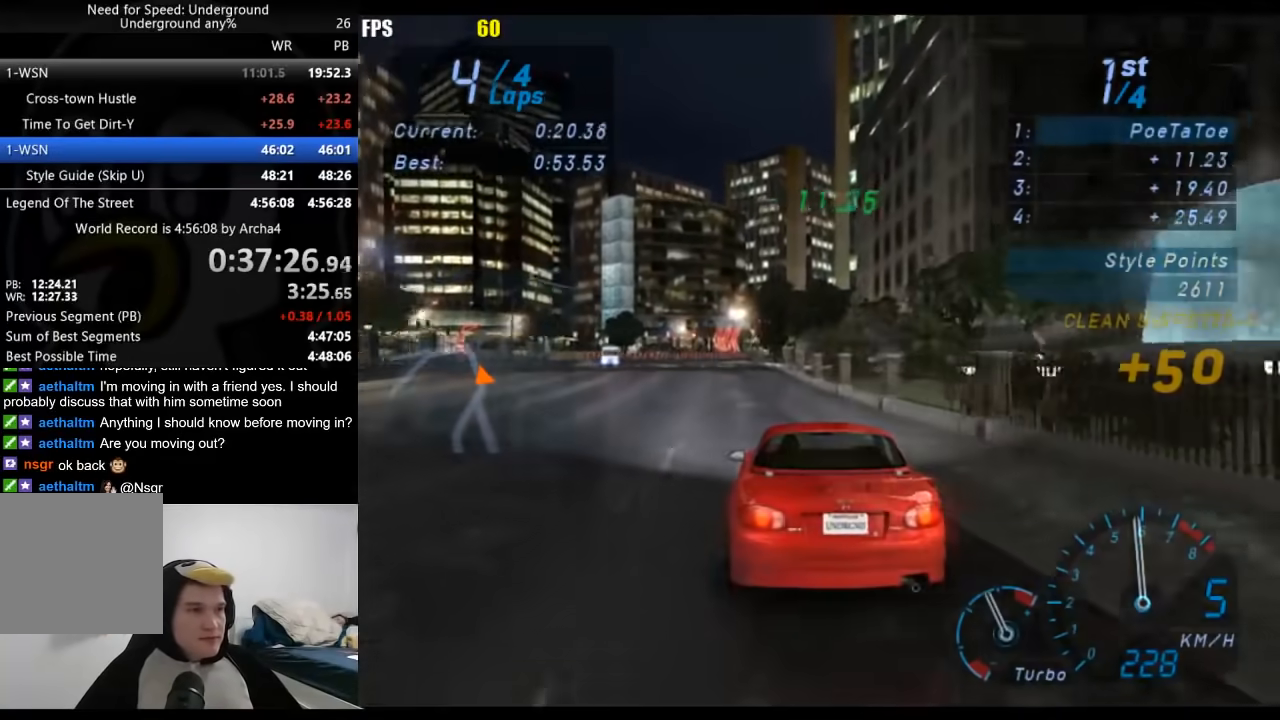
{"buttons": ["R2"], "left_stick": "down-left", "right_stick": "center", "events": [[333, "R2", "down"]]}
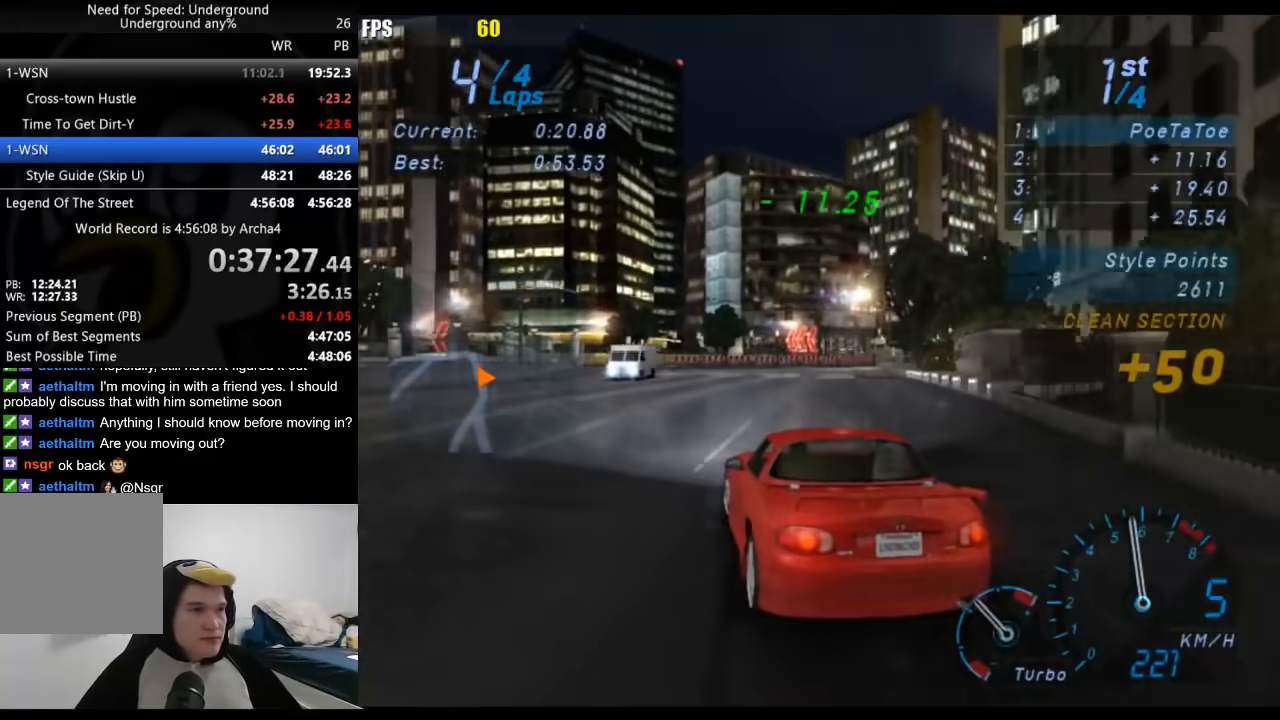
{"buttons": ["R2"], "left_stick": "down-left", "right_stick": "center", "events": [[233, "left_stick", "center"], [317, "left_stick", "down-left"]]}
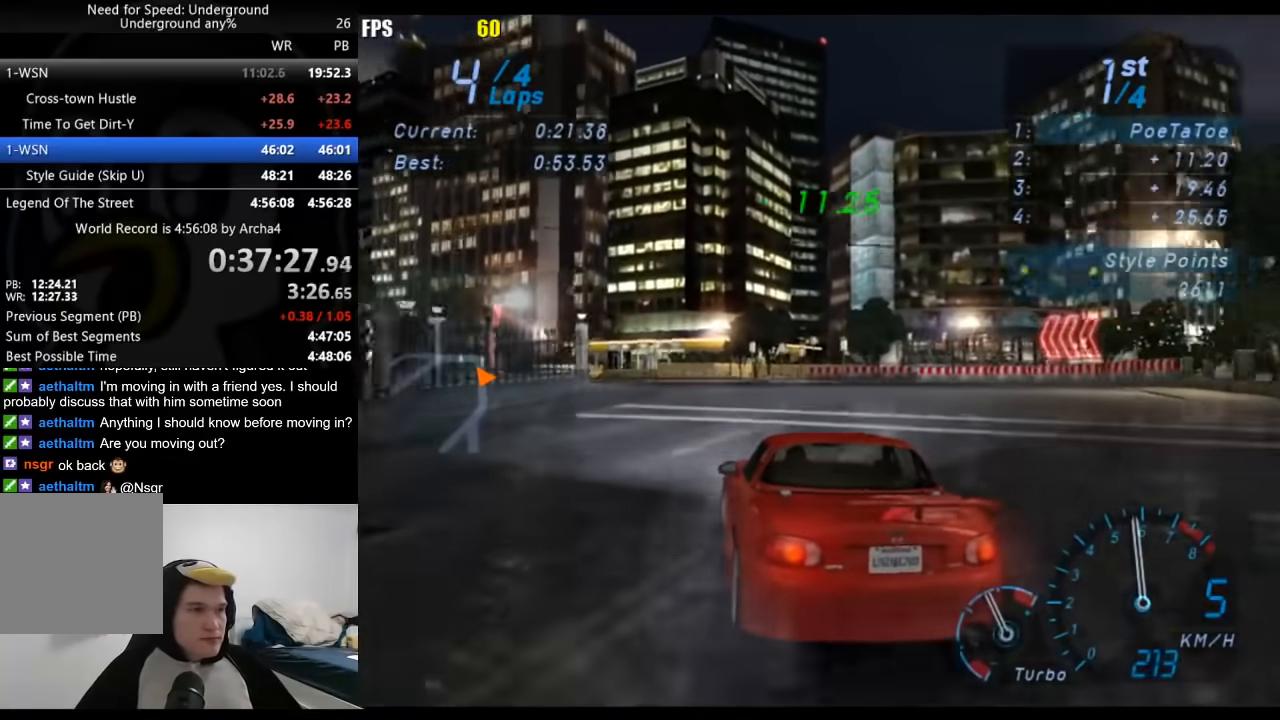
{"buttons": ["R2"], "left_stick": "left", "right_stick": "center", "events": [[350, "left_stick", "center"], [433, "left_stick", "left"]]}
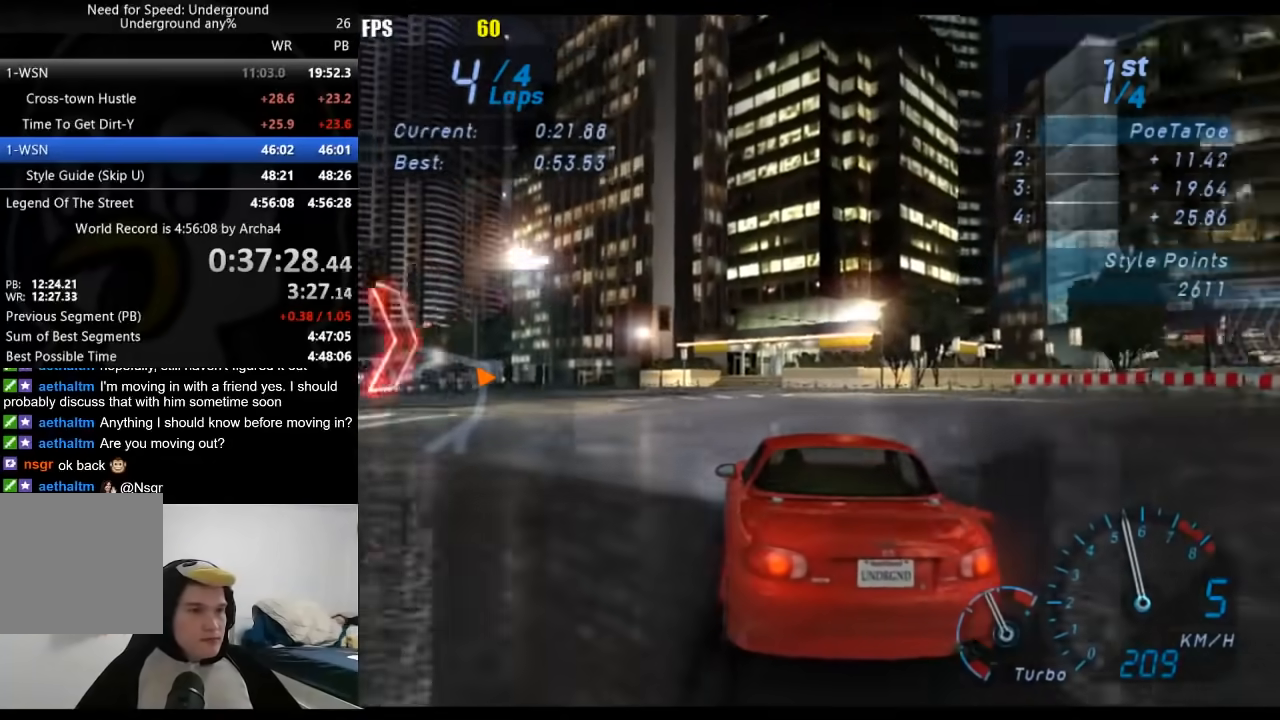
{"buttons": ["R2"], "left_stick": "down-left", "right_stick": "center", "events": [[100, "left_stick", "center"], [467, "left_stick", "down-left"]]}
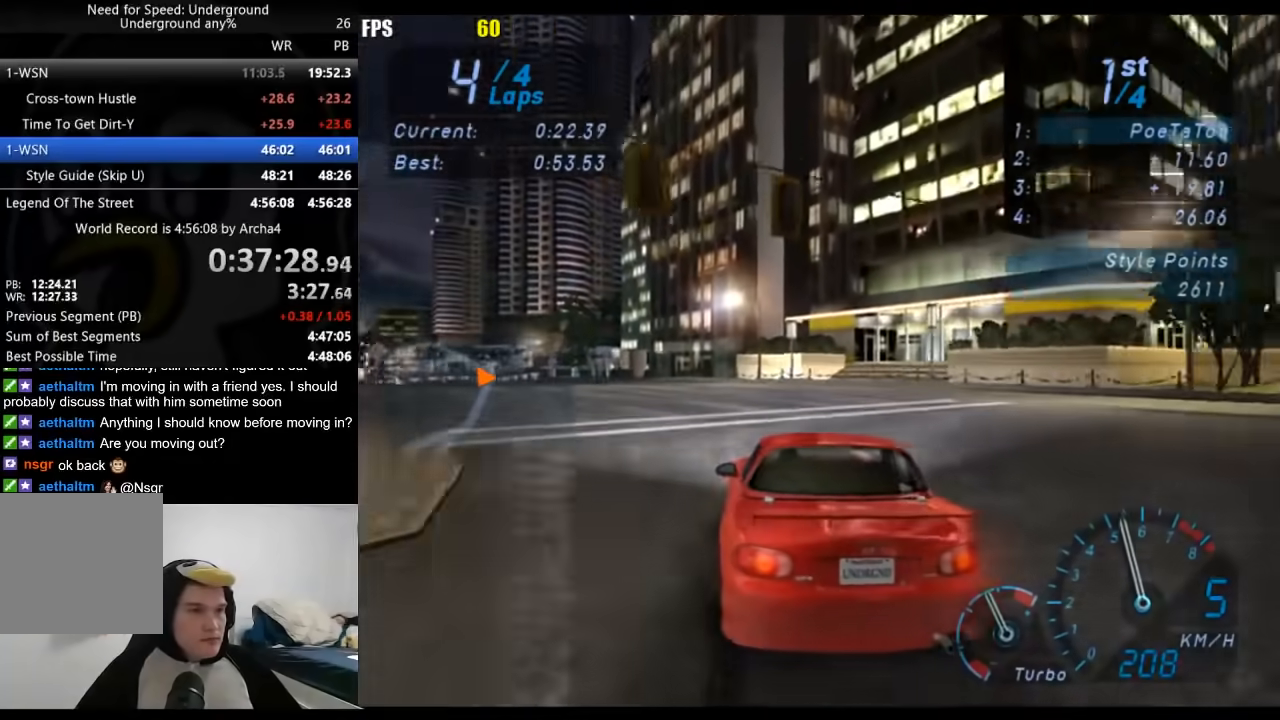
{"buttons": ["R2"], "left_stick": "down-left", "right_stick": "center", "events": [[200, "left_stick", "center"], [300, "left_stick", "down-left"]]}
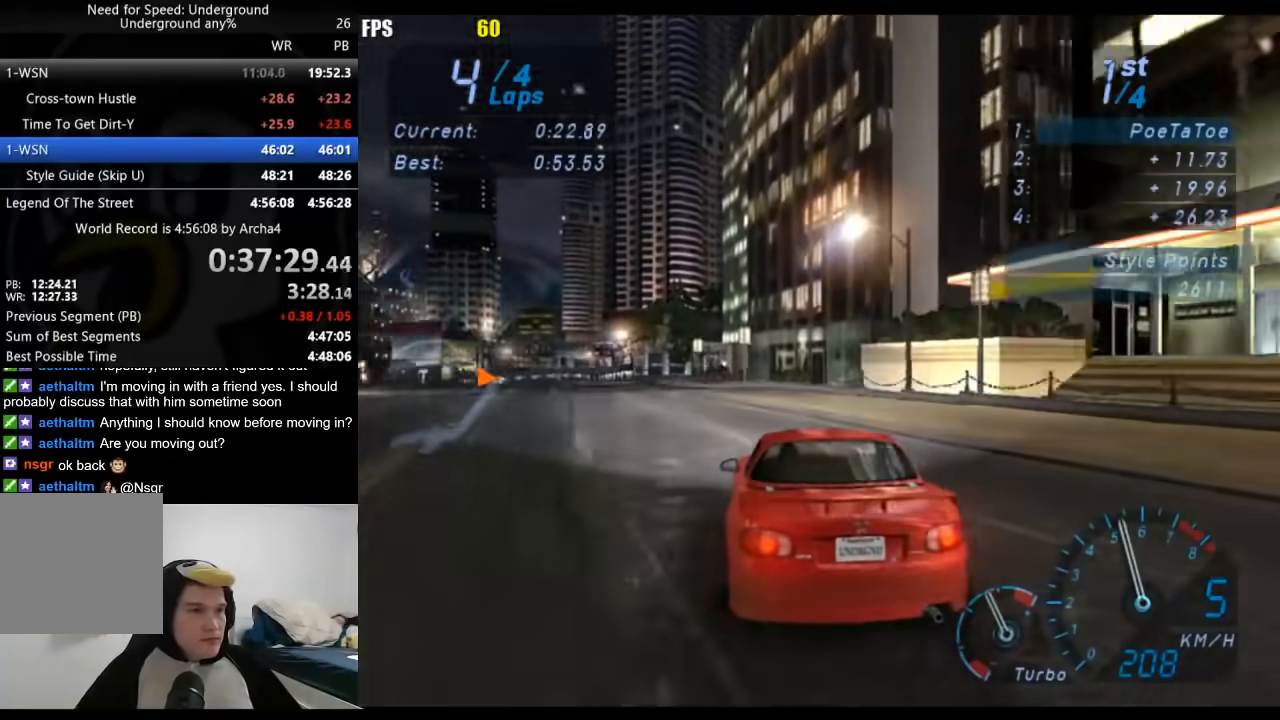
{"buttons": ["R2"], "left_stick": "down-left", "right_stick": "center", "events": [[67, "left_stick", "center"], [217, "left_stick", "down-left"]]}
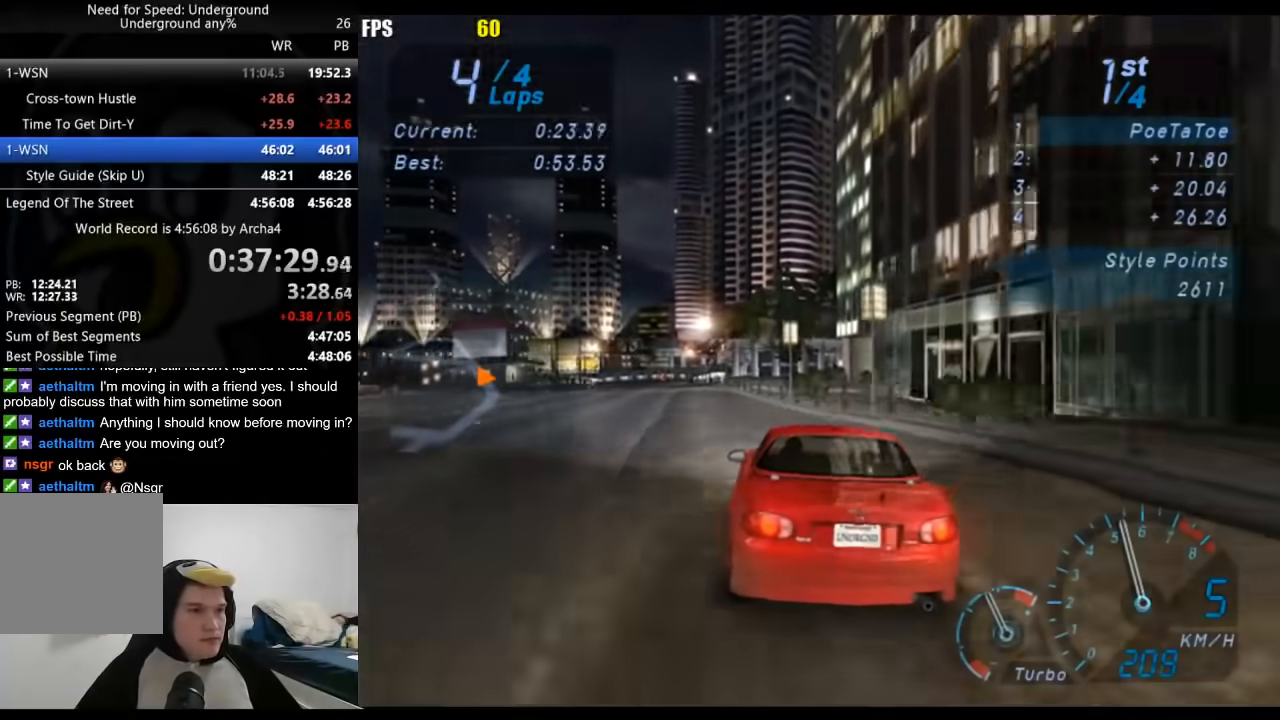
{"buttons": ["R2"], "left_stick": "center", "right_stick": "center", "events": [[350, "left_stick", "center"]]}
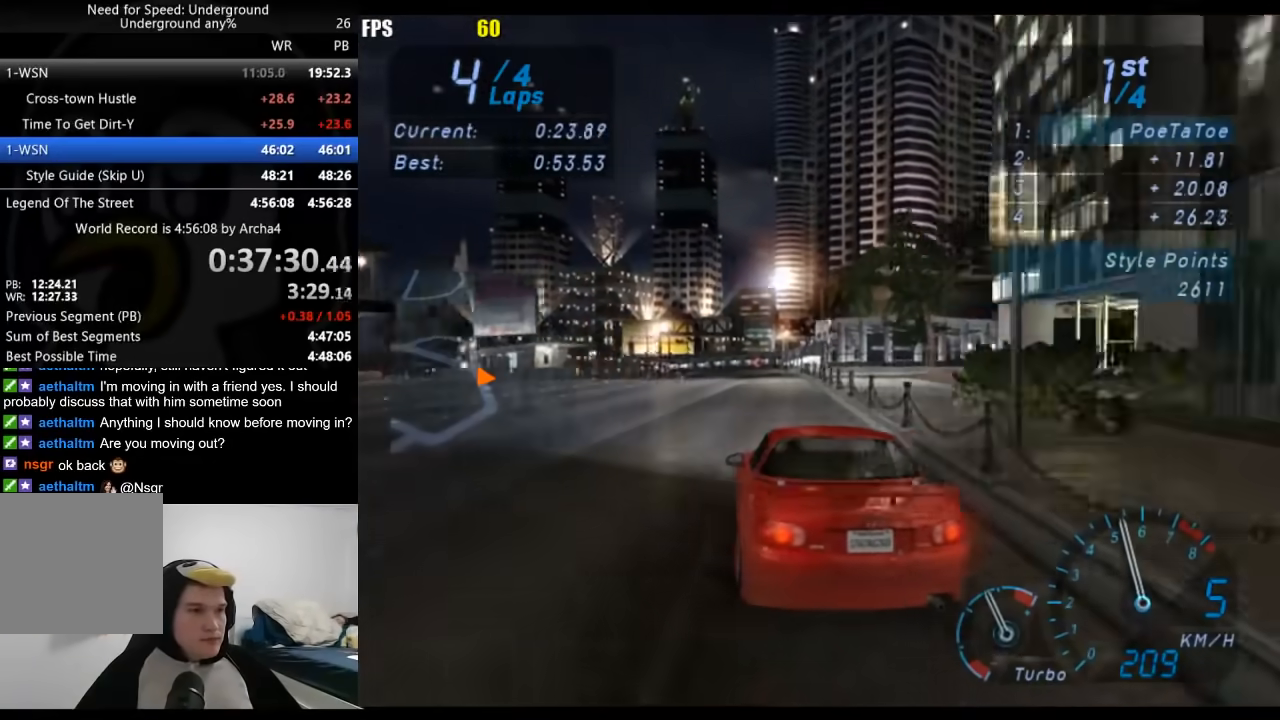
{"buttons": ["R2"], "left_stick": "center", "right_stick": "center", "events": [[33, "left_stick", "right"], [117, "left_stick", "center"]]}
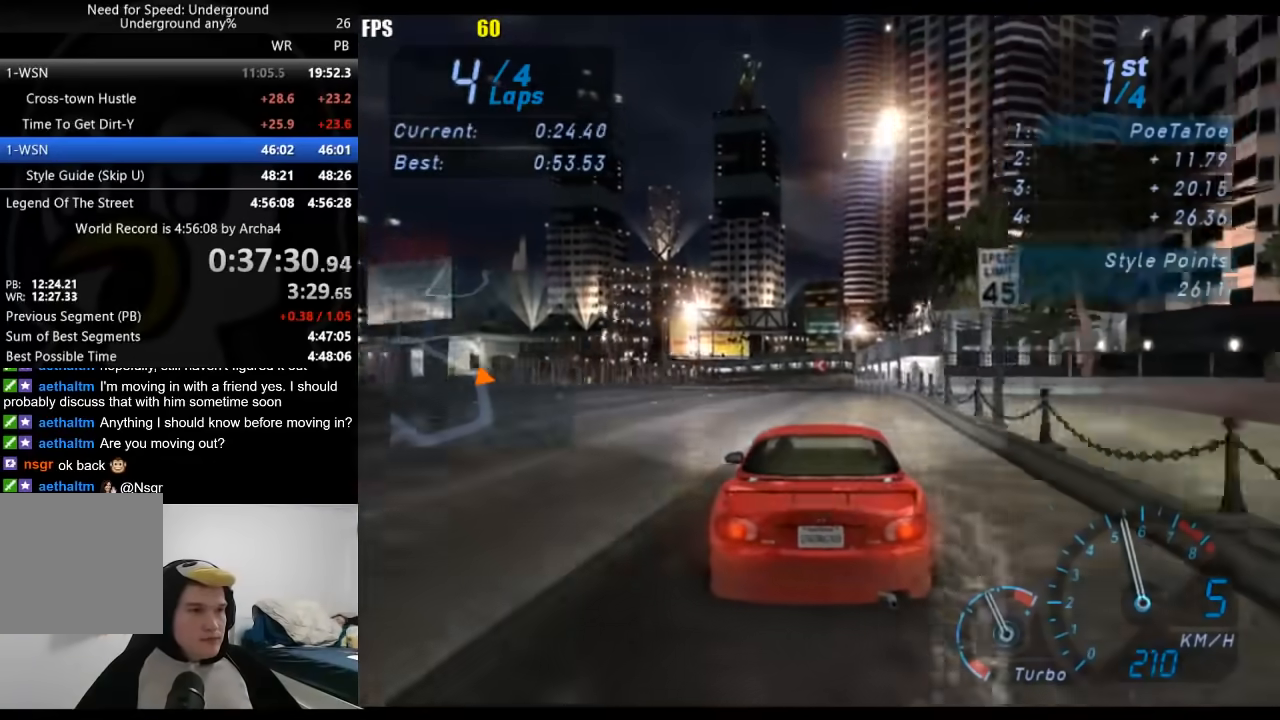
{"buttons": ["R2"], "left_stick": "center", "right_stick": "center", "events": []}
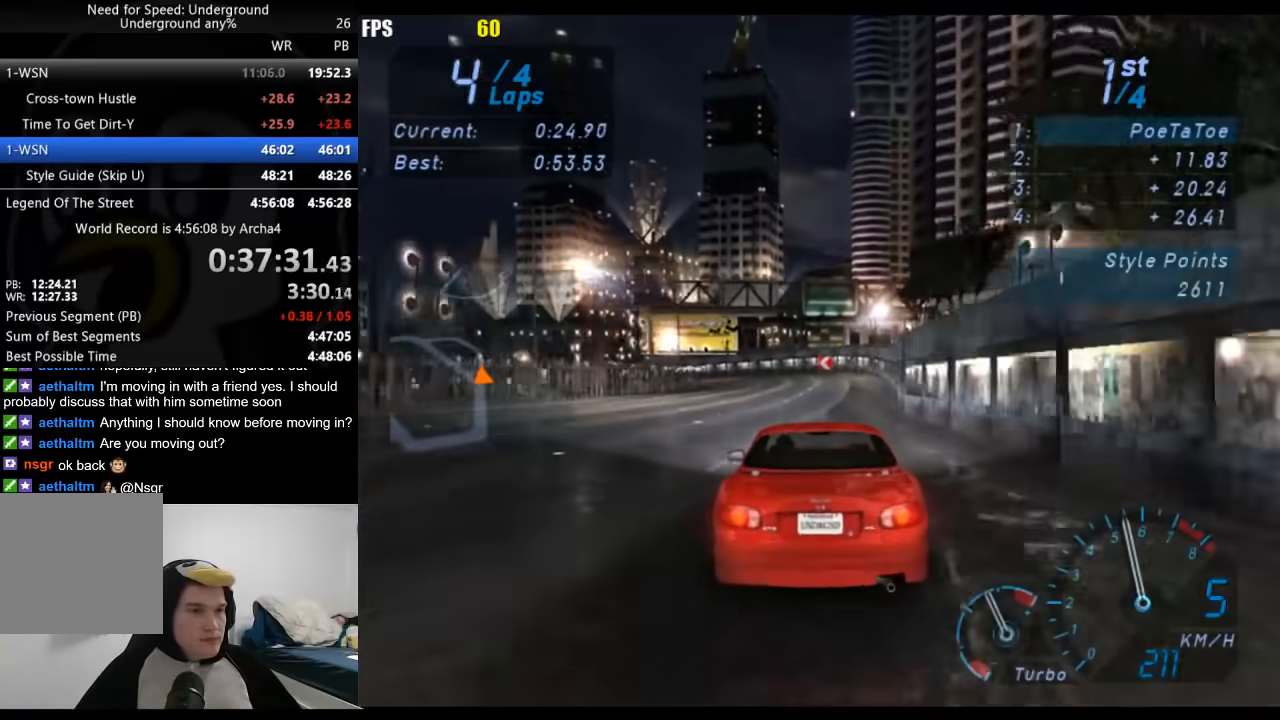
{"buttons": ["R2"], "left_stick": "down-left", "right_stick": "center", "events": [[417, "left_stick", "down-left"]]}
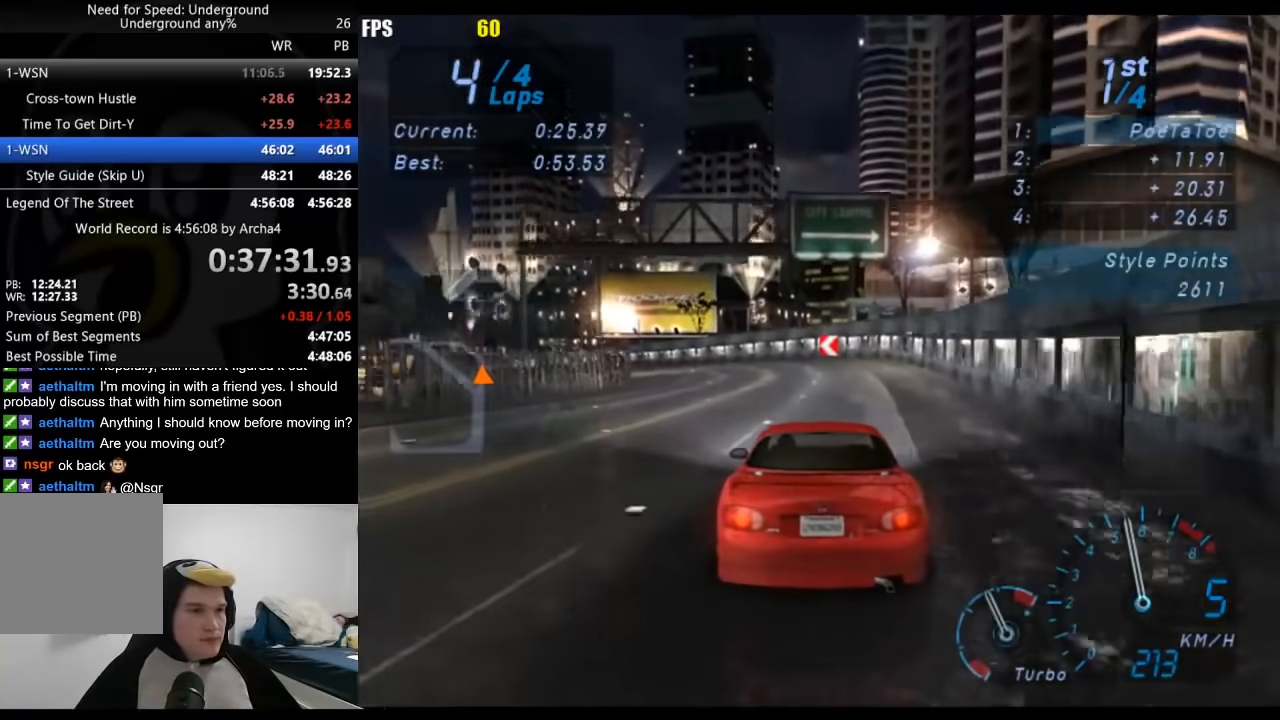
{"buttons": ["R2"], "left_stick": "down-left", "right_stick": "center", "events": []}
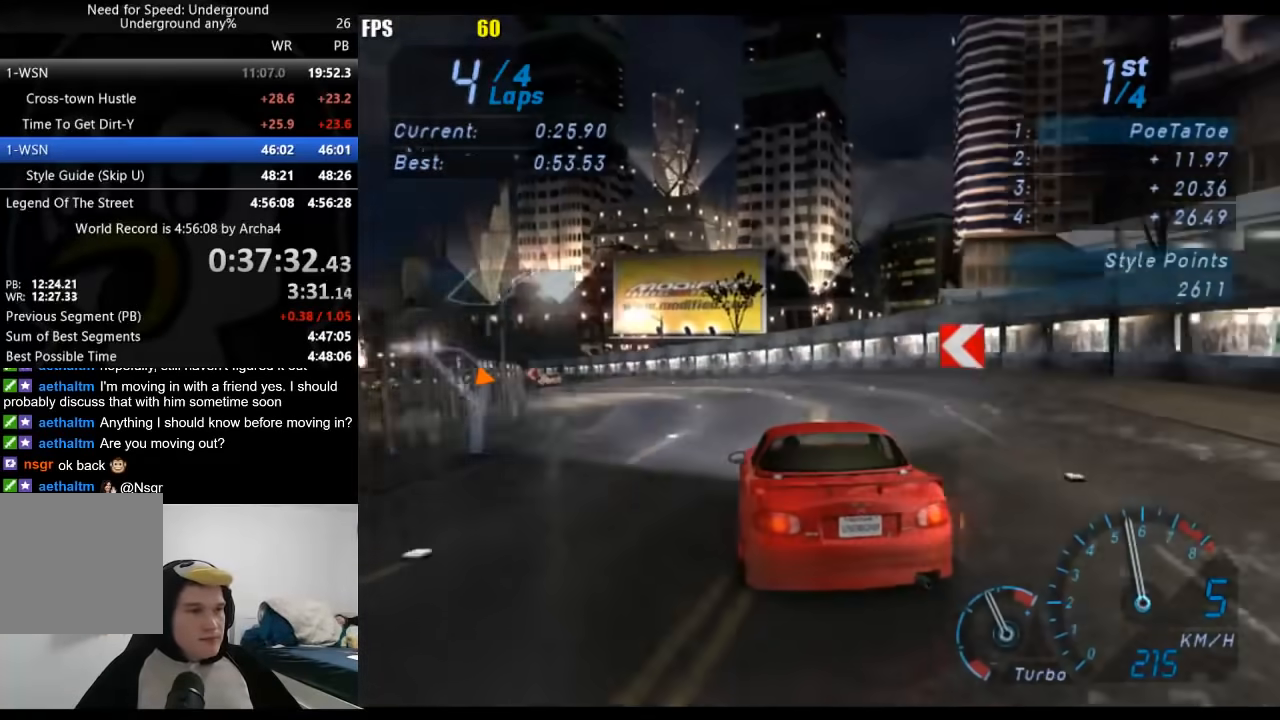
{"buttons": ["R2"], "left_stick": "down-left", "right_stick": "center", "events": []}
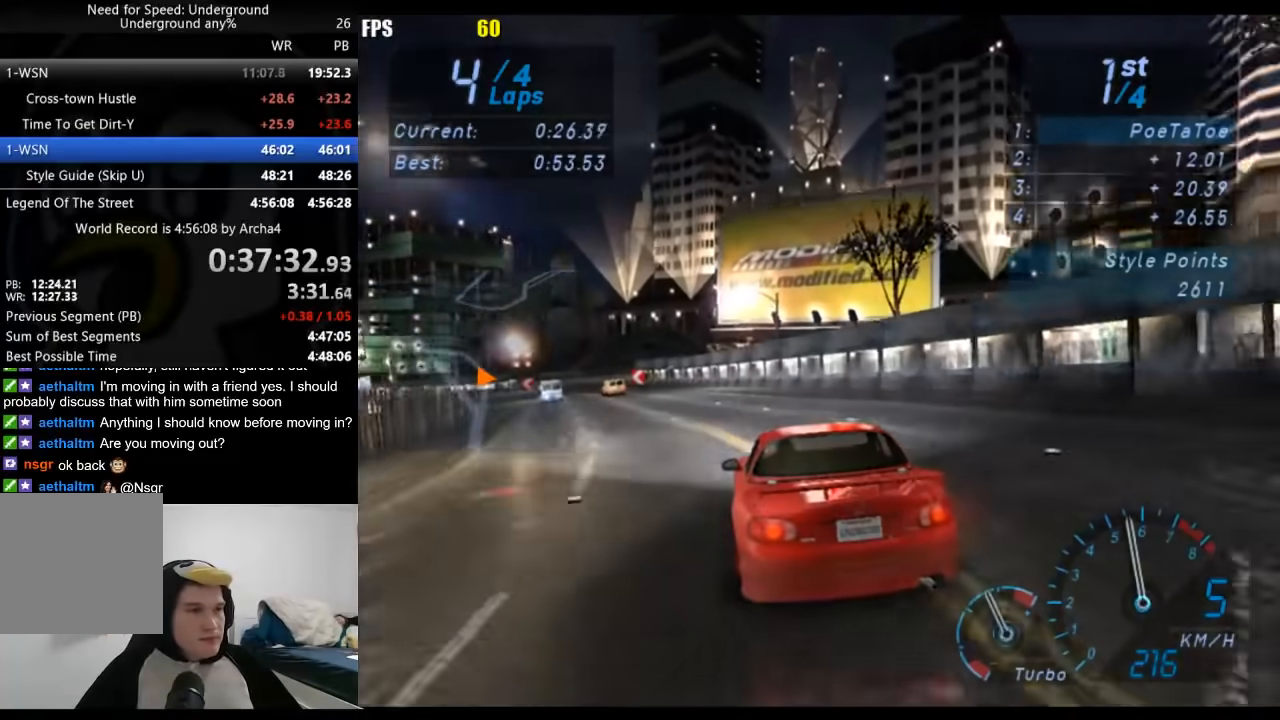
{"buttons": ["R2"], "left_stick": "down-right", "right_stick": "center", "events": [[417, "left_stick", "down-right"]]}